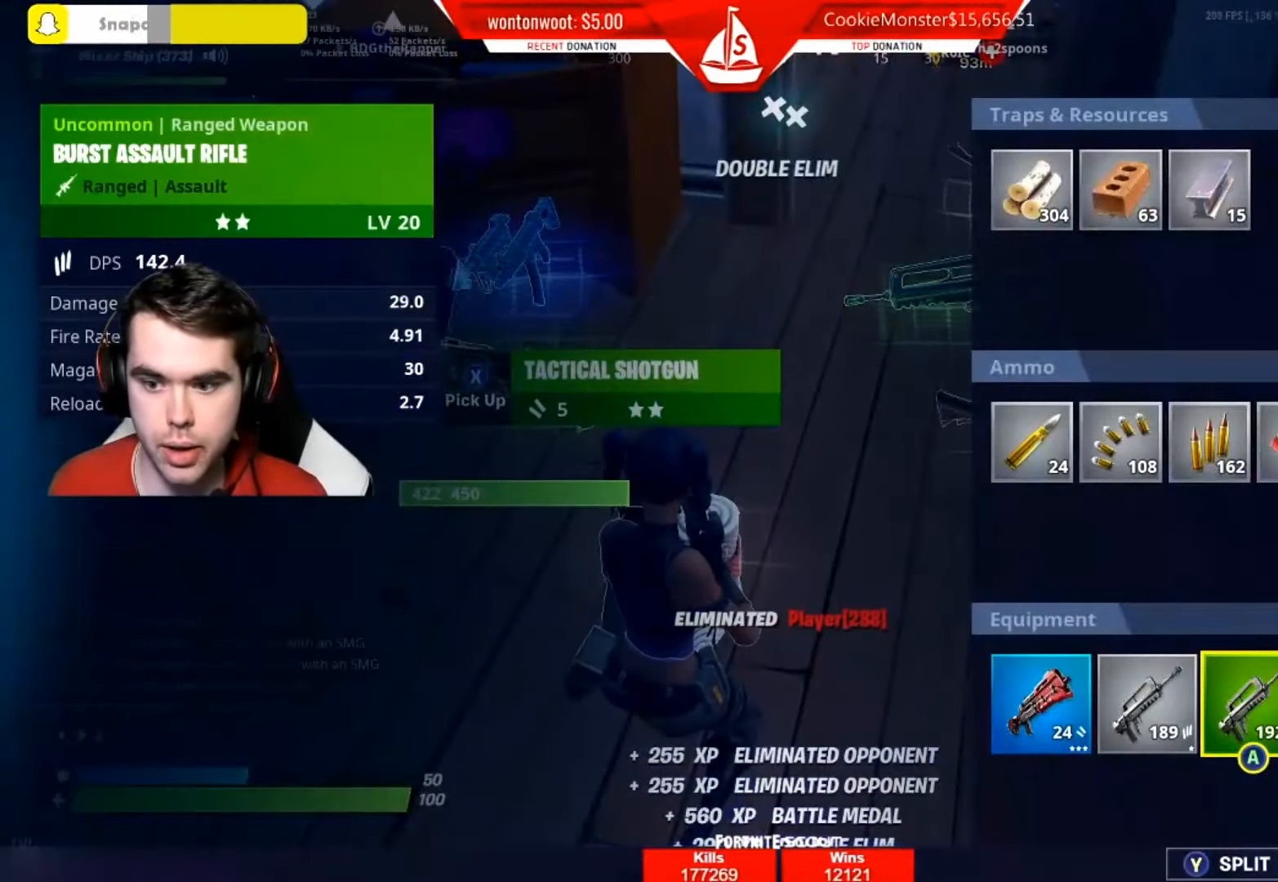
Gameplay with a controller (Xbox layout); each line is a JSON object with the inputs held at the frame after it. "events" lists button and stick changes between this image and that frame as [ms after this image, input, new state], when the widget could be followed in between.
{"buttons": ["DPAD_RIGHT"], "left_stick": "center", "right_stick": "center", "events": [[84, "X", "down"], [167, "DPAD_RIGHT", "down"], [201, "X", "up"], [234, "DPAD_RIGHT", "up"], [334, "A", "down"], [434, "A", "up"], [451, "DPAD_RIGHT", "down"]]}
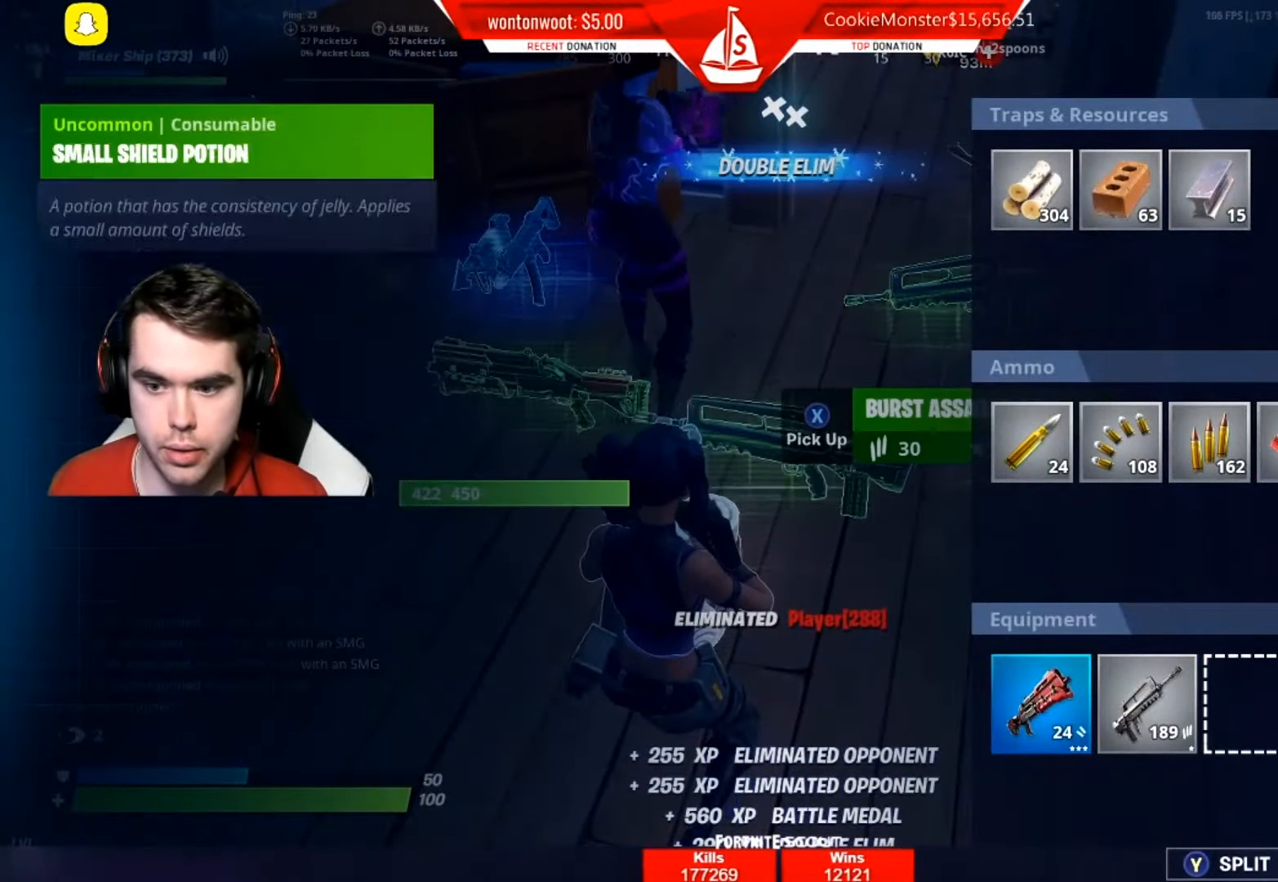
{"buttons": ["DPAD_LEFT"], "left_stick": "center", "right_stick": "center", "events": [[17, "A", "down"], [17, "DPAD_RIGHT", "up"], [150, "A", "up"], [150, "DPAD_LEFT", "down"], [267, "DPAD_LEFT", "up"], [334, "DPAD_LEFT", "down"], [450, "DPAD_LEFT", "up"], [500, "DPAD_LEFT", "down"]]}
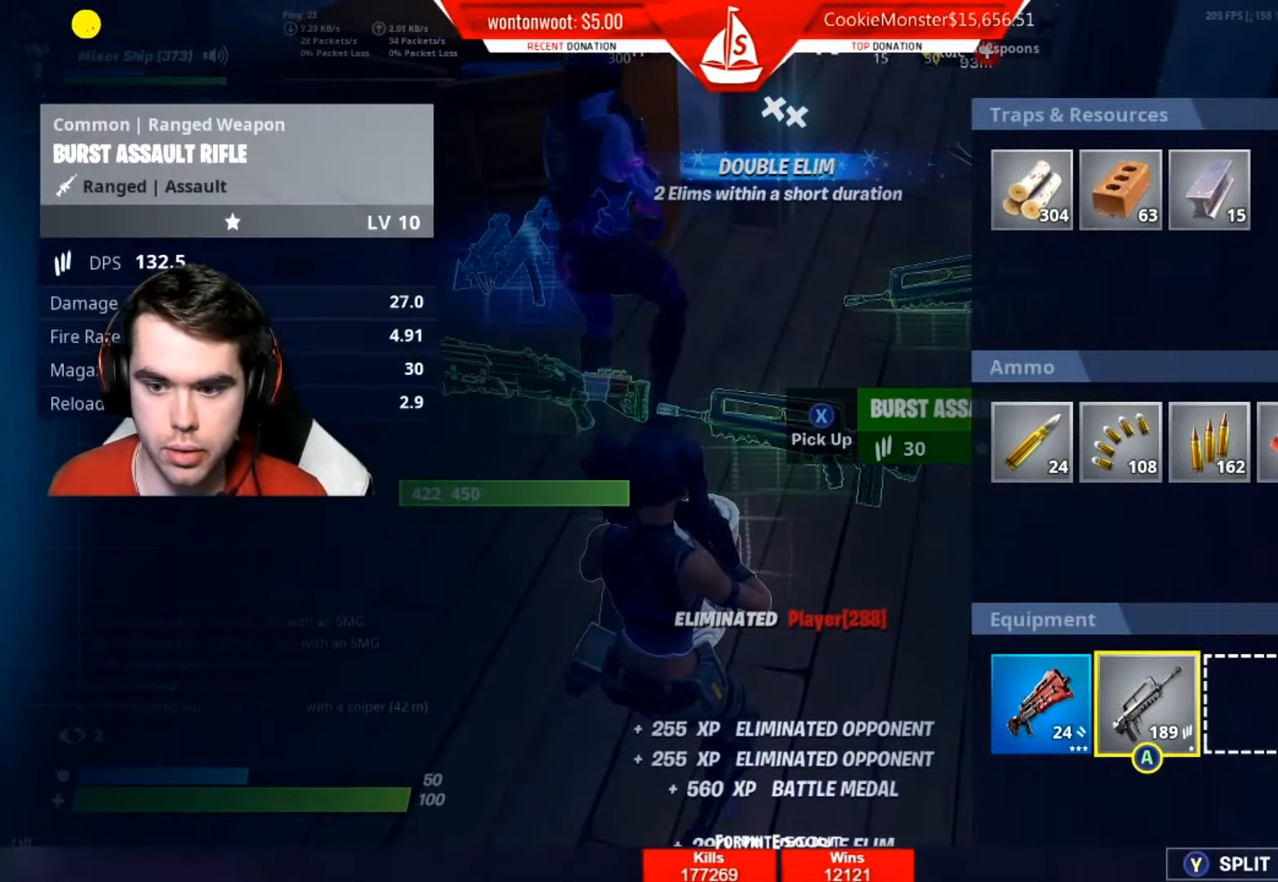
{"buttons": [], "left_stick": "right", "right_stick": "center", "events": [[34, "X", "down"], [117, "X", "up"], [134, "DPAD_LEFT", "up"], [217, "B", "down"], [301, "B", "up"], [317, "left_stick", "right"], [368, "Y", "down"], [401, "A", "down"], [468, "Y", "up"], [484, "A", "up"]]}
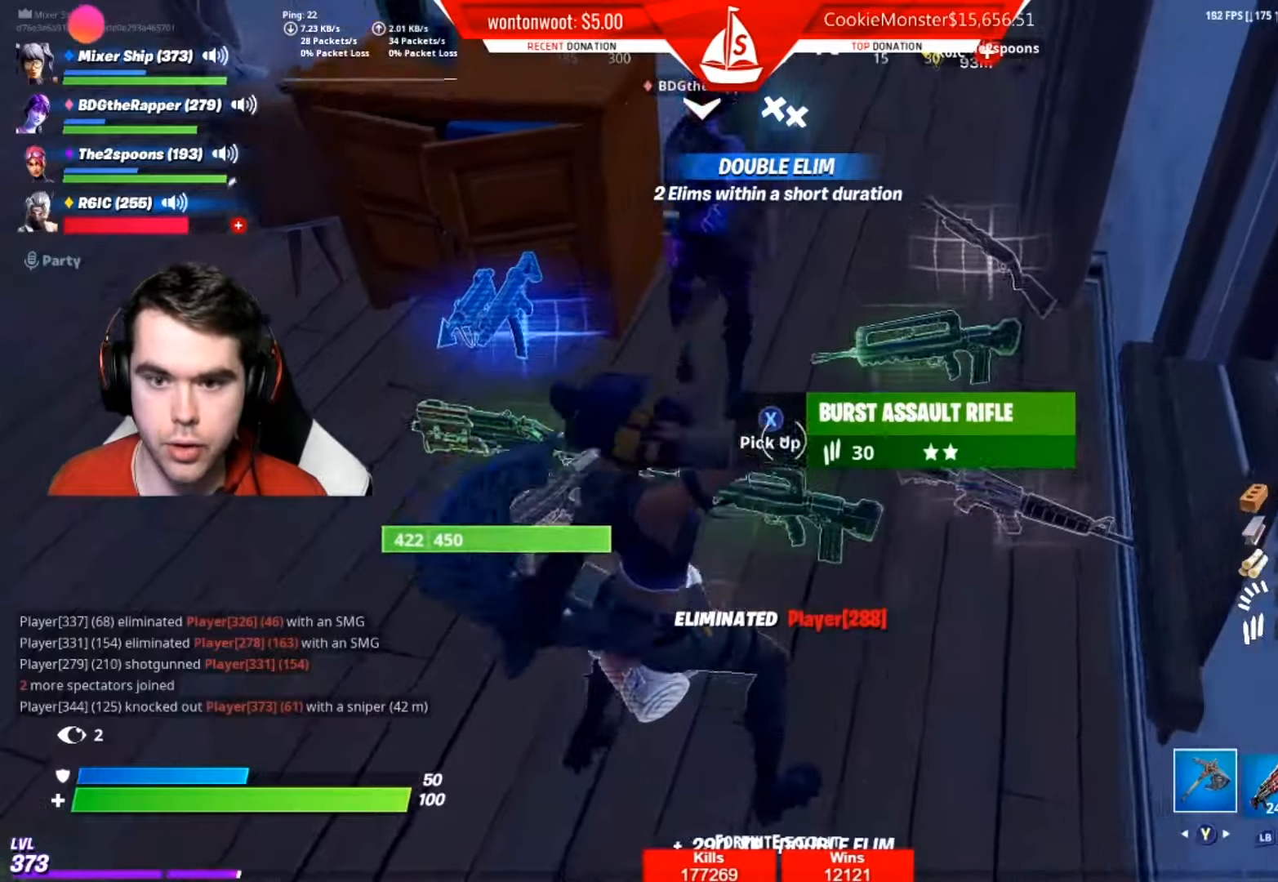
{"buttons": ["R2"], "left_stick": "down", "right_stick": "center", "events": [[84, "right_stick", "right"], [167, "R2", "down"], [200, "left_stick", "up-right"], [284, "right_stick", "up-right"], [351, "left_stick", "up-left"], [401, "right_stick", "center"], [434, "left_stick", "down"]]}
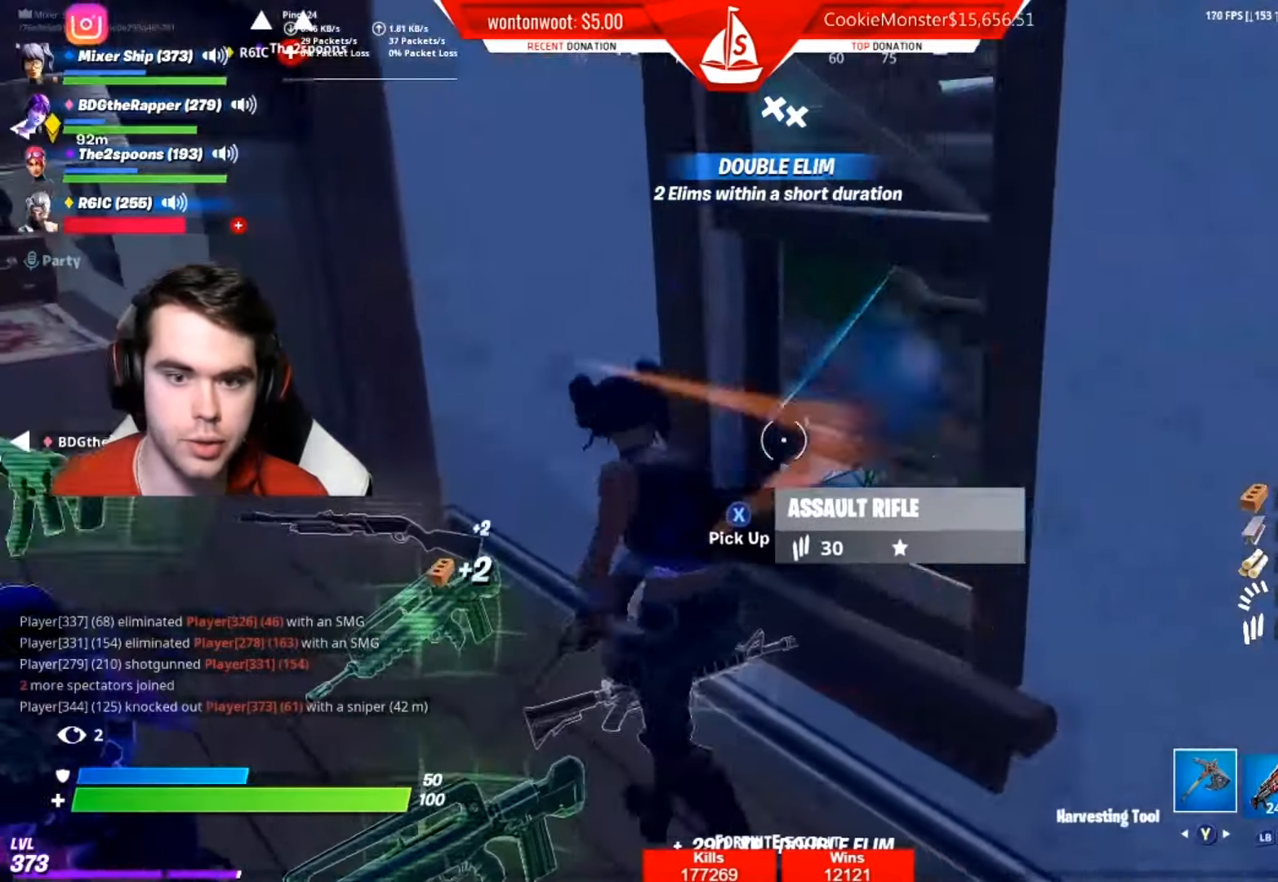
{"buttons": ["R2"], "left_stick": "center", "right_stick": "up-right", "events": [[183, "left_stick", "left"], [233, "left_stick", "up-left"], [283, "right_stick", "down-right"], [417, "left_stick", "center"], [500, "right_stick", "up-right"]]}
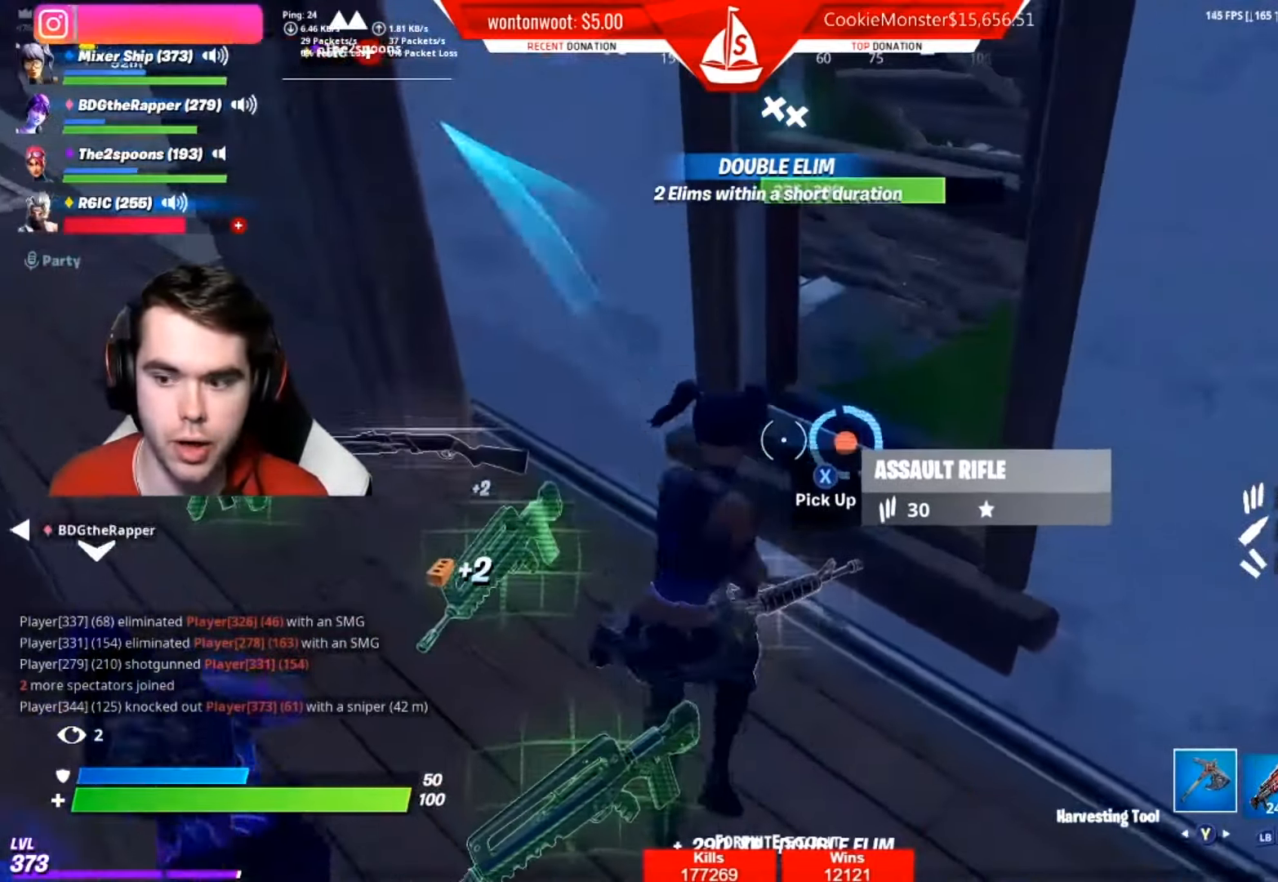
{"buttons": ["R2"], "left_stick": "down", "right_stick": "center", "events": [[17, "left_stick", "down-right"], [50, "right_stick", "center"], [200, "left_stick", "up"], [467, "left_stick", "down"]]}
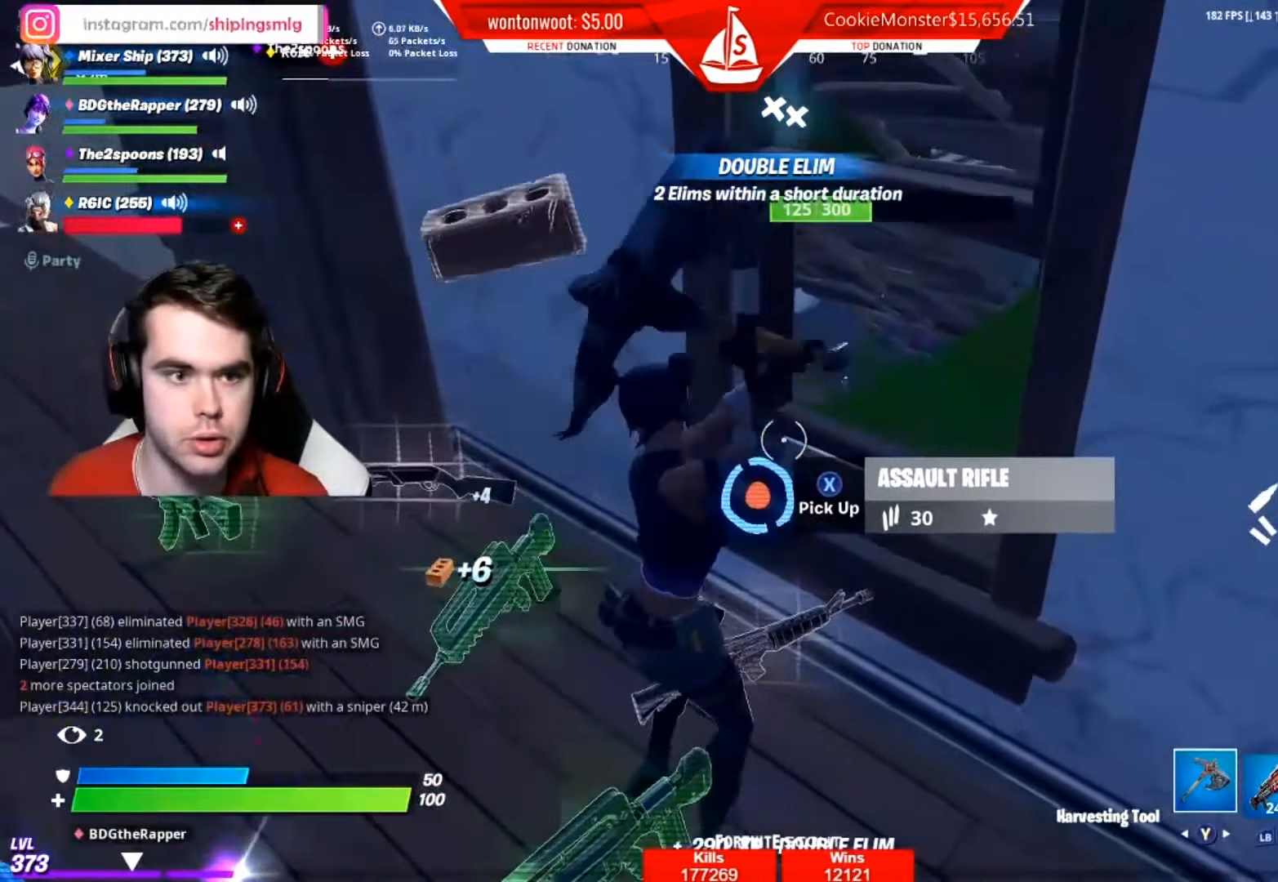
{"buttons": ["R2"], "left_stick": "down", "right_stick": "center", "events": [[83, "left_stick", "center"], [383, "left_stick", "down"]]}
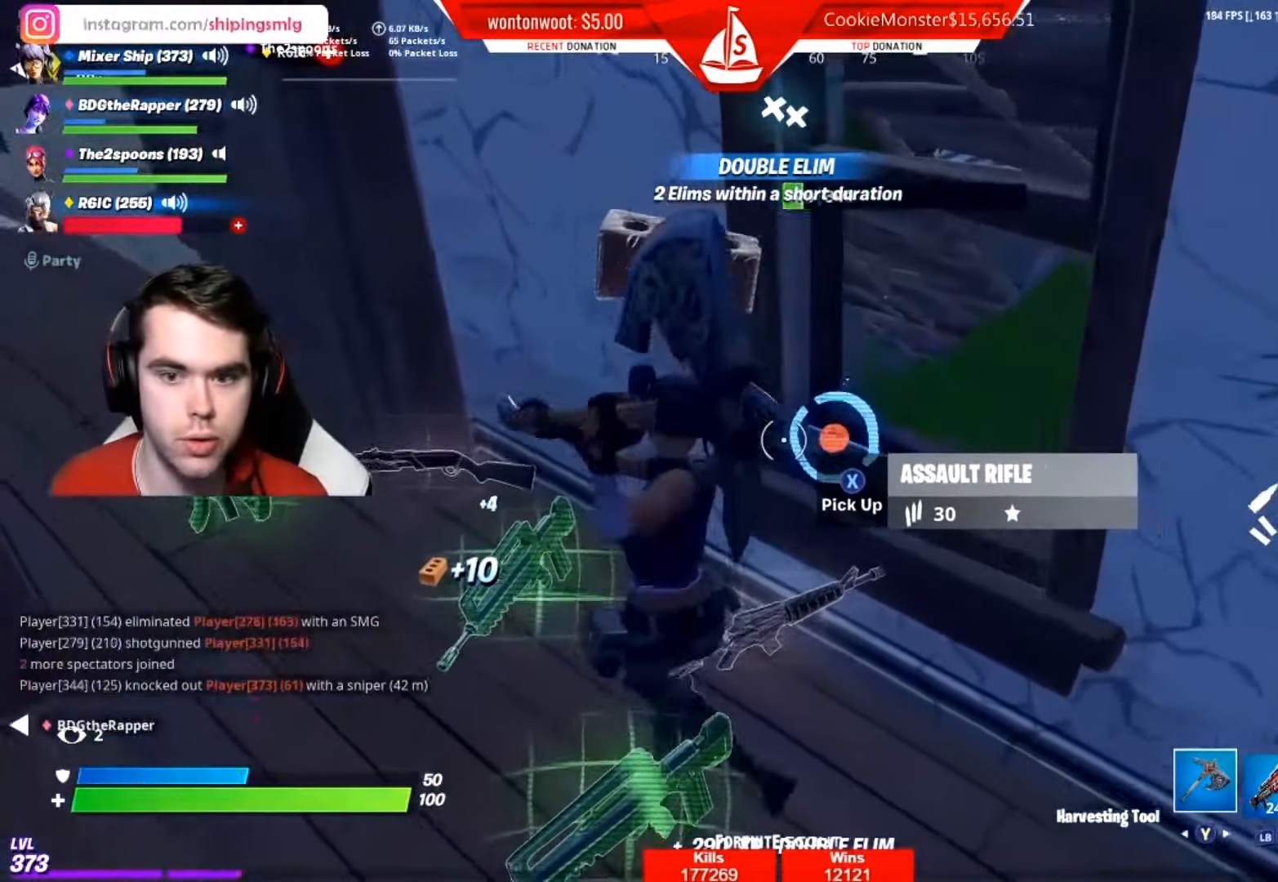
{"buttons": [], "left_stick": "center", "right_stick": "center", "events": [[217, "right_stick", "left"], [367, "R2", "up"], [401, "left_stick", "center"], [467, "right_stick", "center"]]}
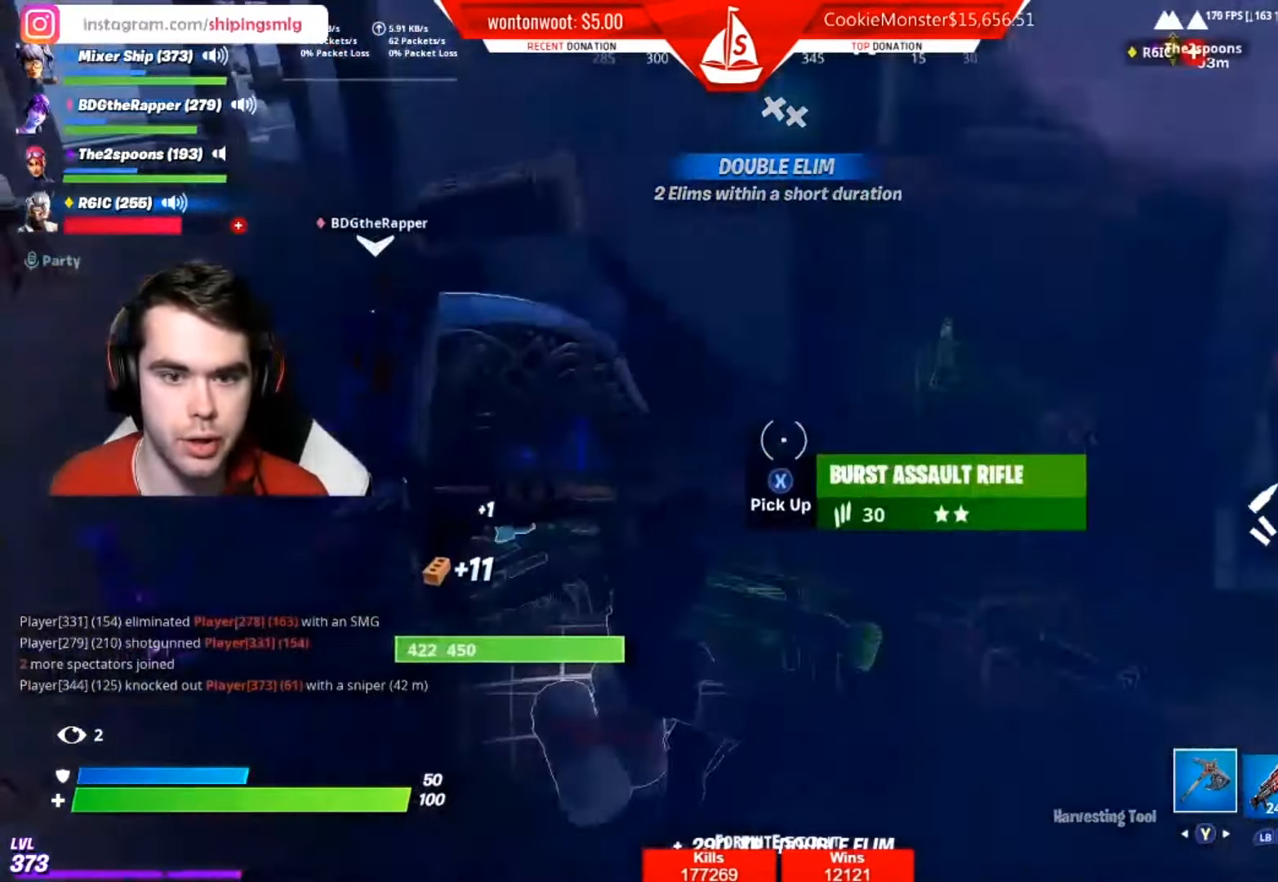
{"buttons": [], "left_stick": "center", "right_stick": "center", "events": [[50, "DPAD_UP", "down"], [133, "DPAD_UP", "up"], [233, "DPAD_RIGHT", "down"], [317, "DPAD_RIGHT", "up"], [400, "DPAD_RIGHT", "down"], [467, "DPAD_RIGHT", "up"]]}
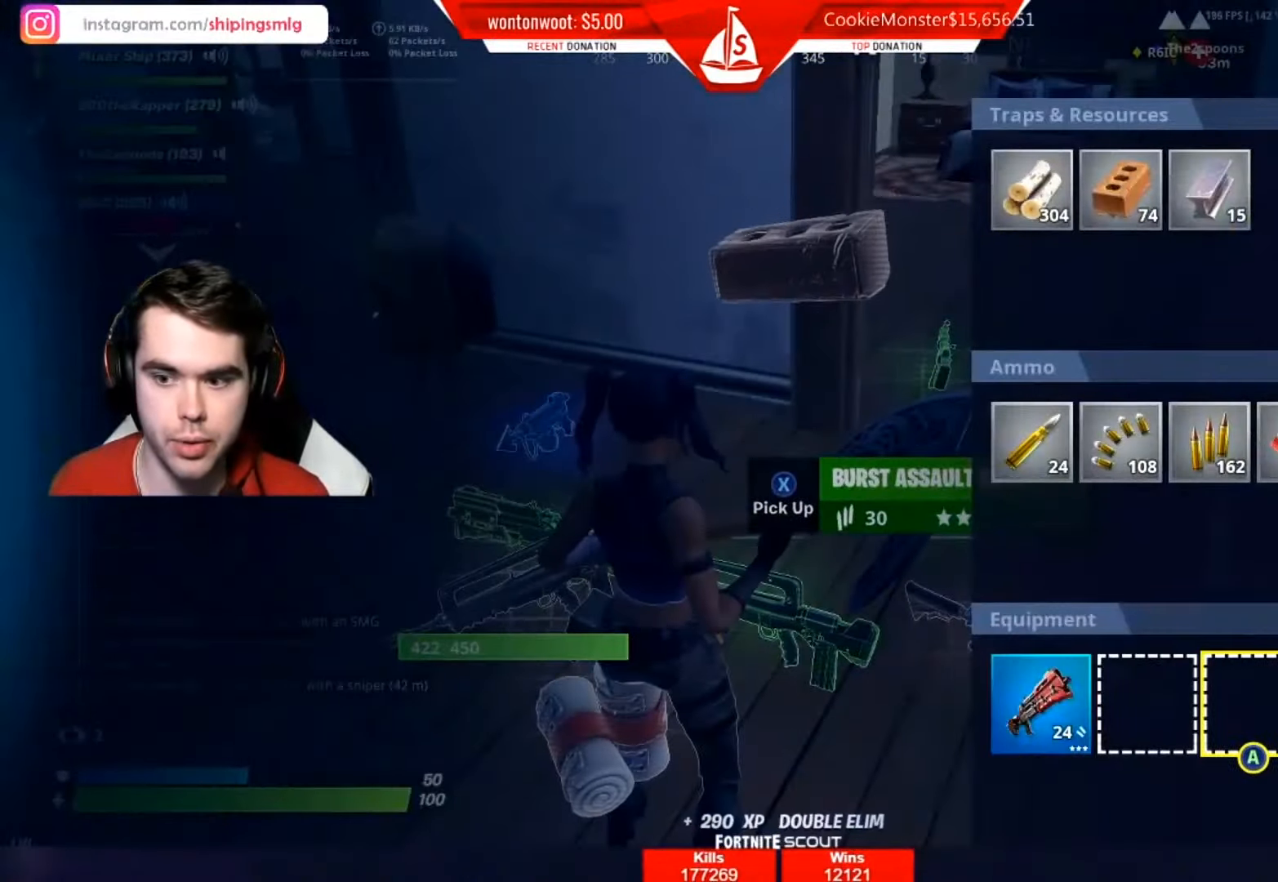
{"buttons": [], "left_stick": "down-right", "right_stick": "center", "events": [[100, "DPAD_RIGHT", "down"], [184, "DPAD_RIGHT", "up"], [200, "X", "down"], [284, "X", "up"], [367, "B", "down"], [384, "left_stick", "down-right"], [451, "B", "up"]]}
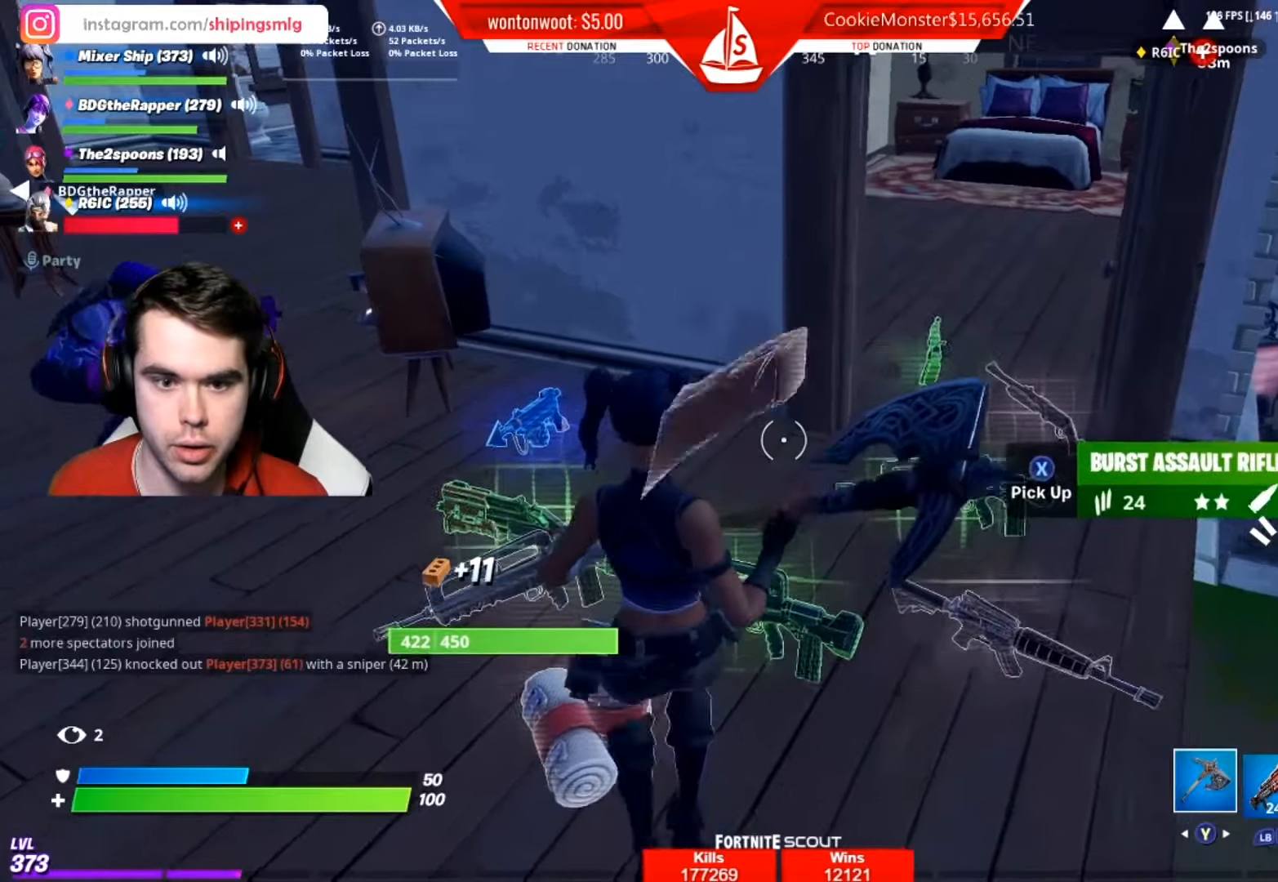
{"buttons": ["X"], "left_stick": "down-right", "right_stick": "center", "events": [[17, "left_stick", "down"], [33, "right_stick", "down-left"], [284, "right_stick", "center"], [450, "X", "down"], [450, "left_stick", "down-right"]]}
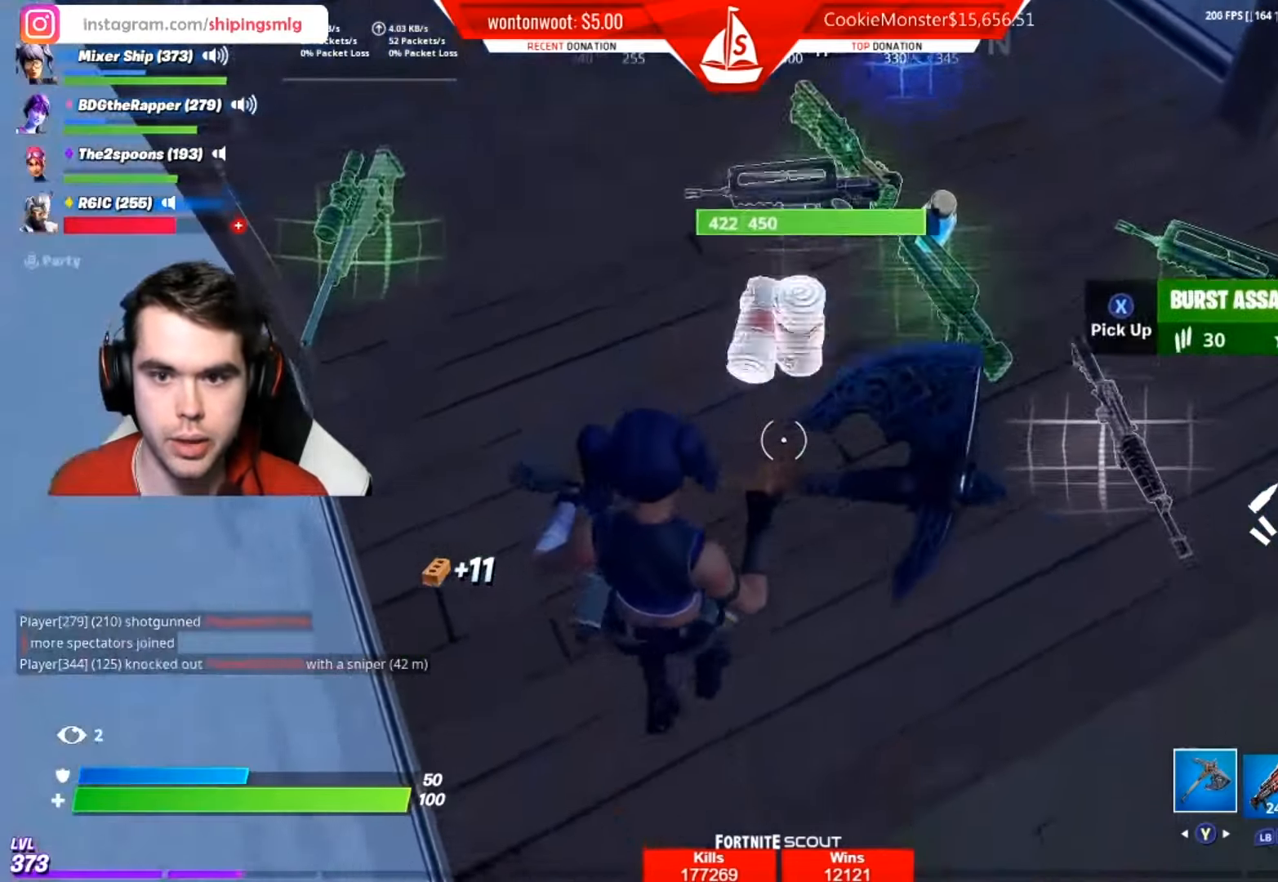
{"buttons": [], "left_stick": "up-right", "right_stick": "center", "events": [[17, "X", "up"], [117, "left_stick", "right"], [134, "right_stick", "right"], [234, "right_stick", "up-right"], [334, "left_stick", "up-right"], [501, "right_stick", "center"]]}
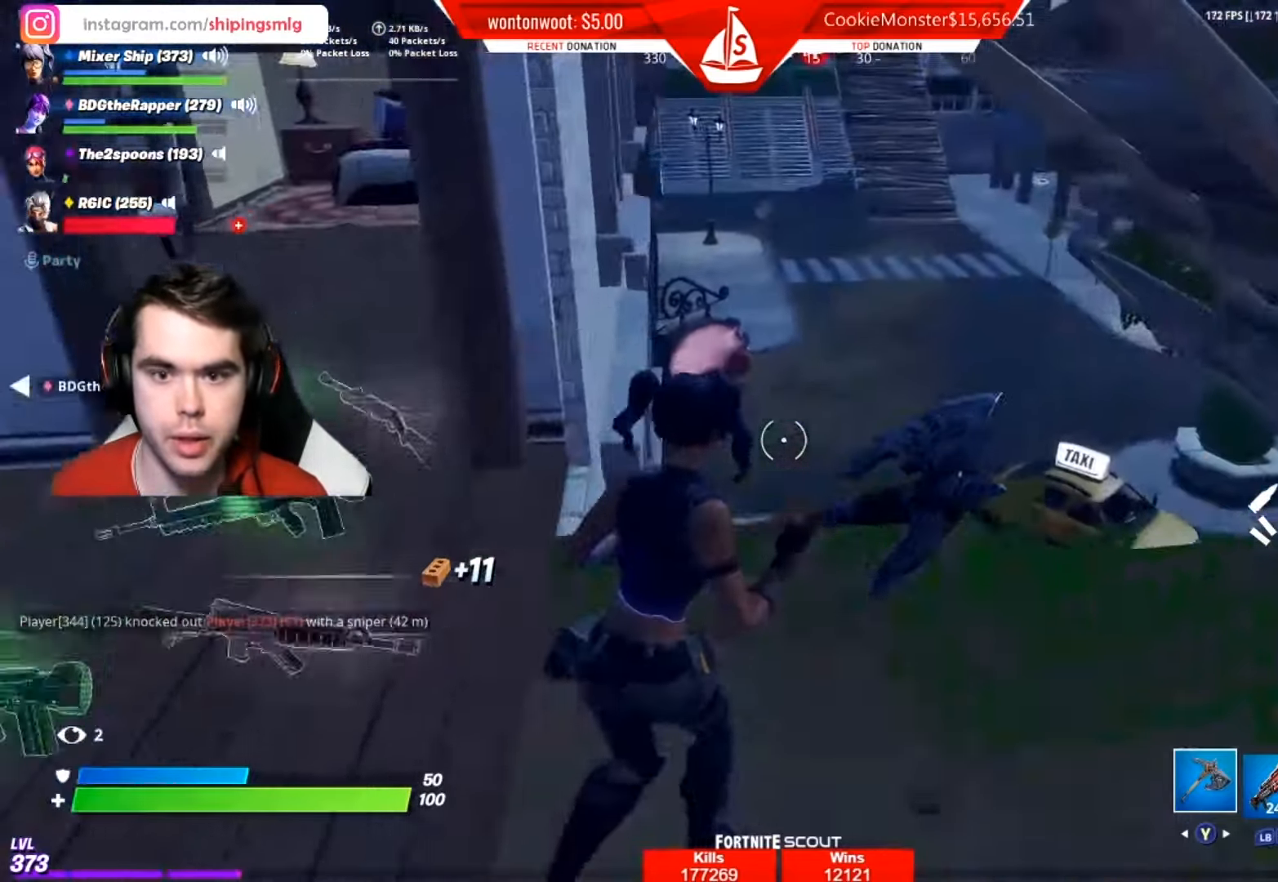
{"buttons": ["L1"], "left_stick": "up", "right_stick": "center", "events": [[17, "Y", "down"], [100, "Y", "up"], [234, "left_stick", "up"], [250, "right_stick", "right"], [400, "right_stick", "center"], [417, "L1", "down"]]}
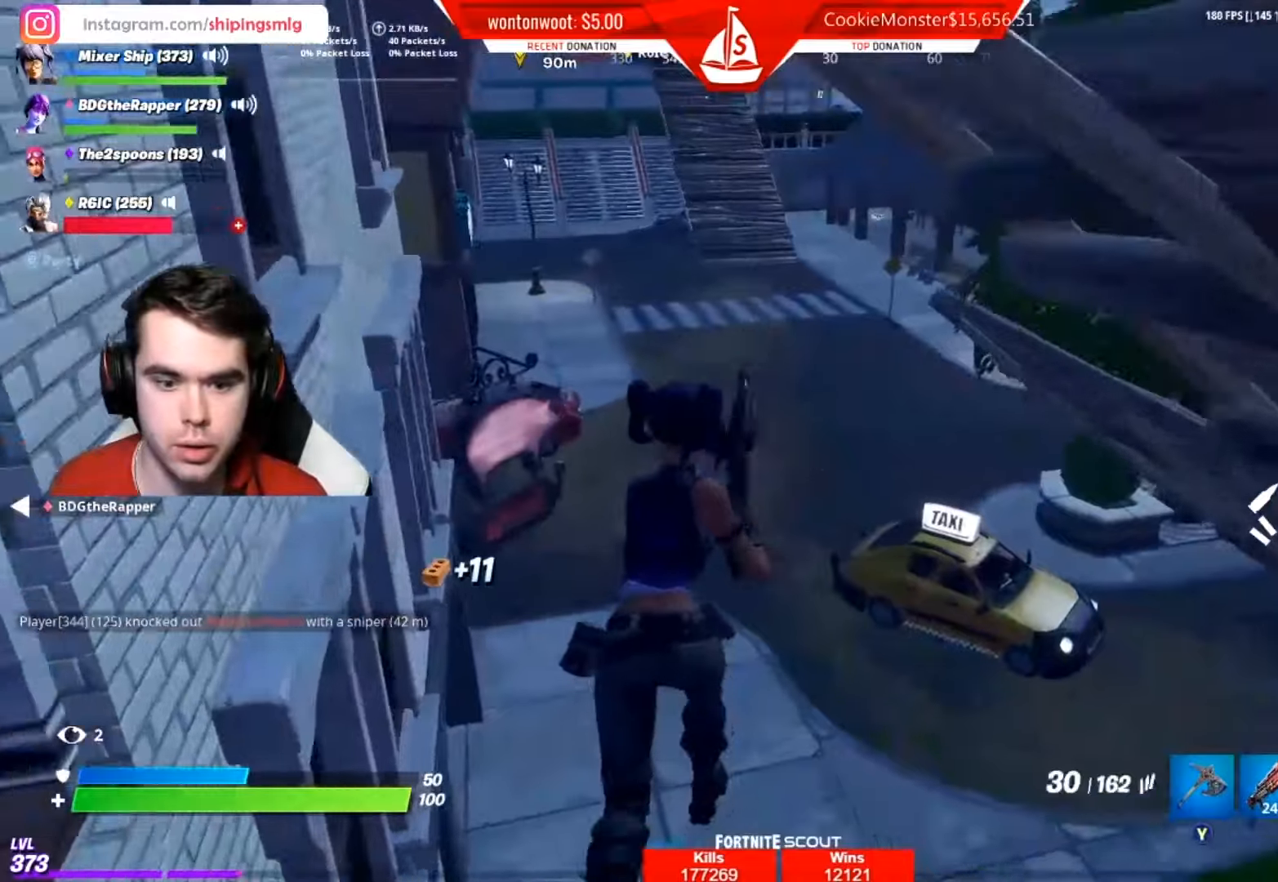
{"buttons": [], "left_stick": "up", "right_stick": "center", "events": [[16, "right_stick", "right"], [66, "L1", "up"], [150, "right_stick", "center"]]}
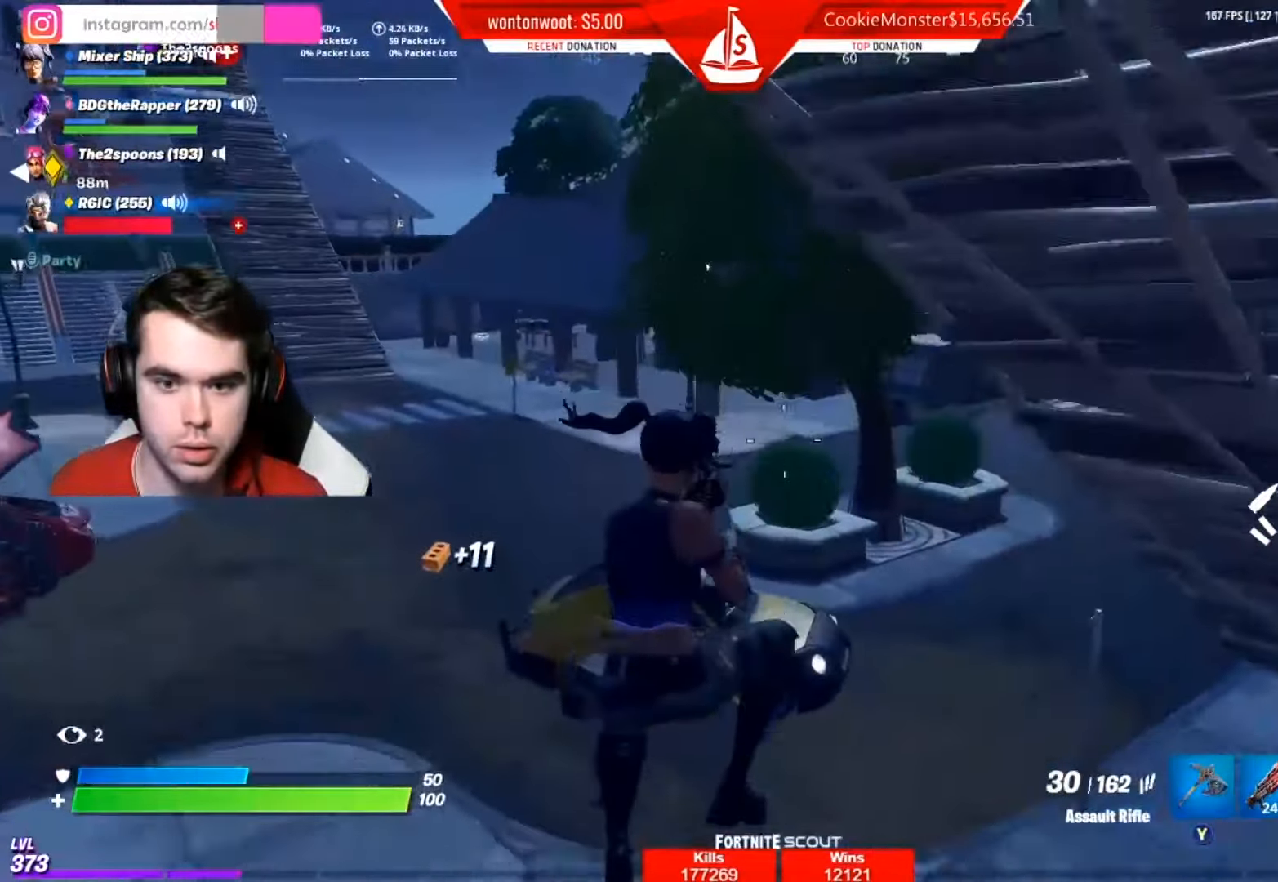
{"buttons": [], "left_stick": "up-left", "right_stick": "center", "events": [[50, "right_stick", "up-right"], [234, "right_stick", "center"], [250, "left_stick", "up-left"], [367, "right_stick", "right"], [451, "right_stick", "center"]]}
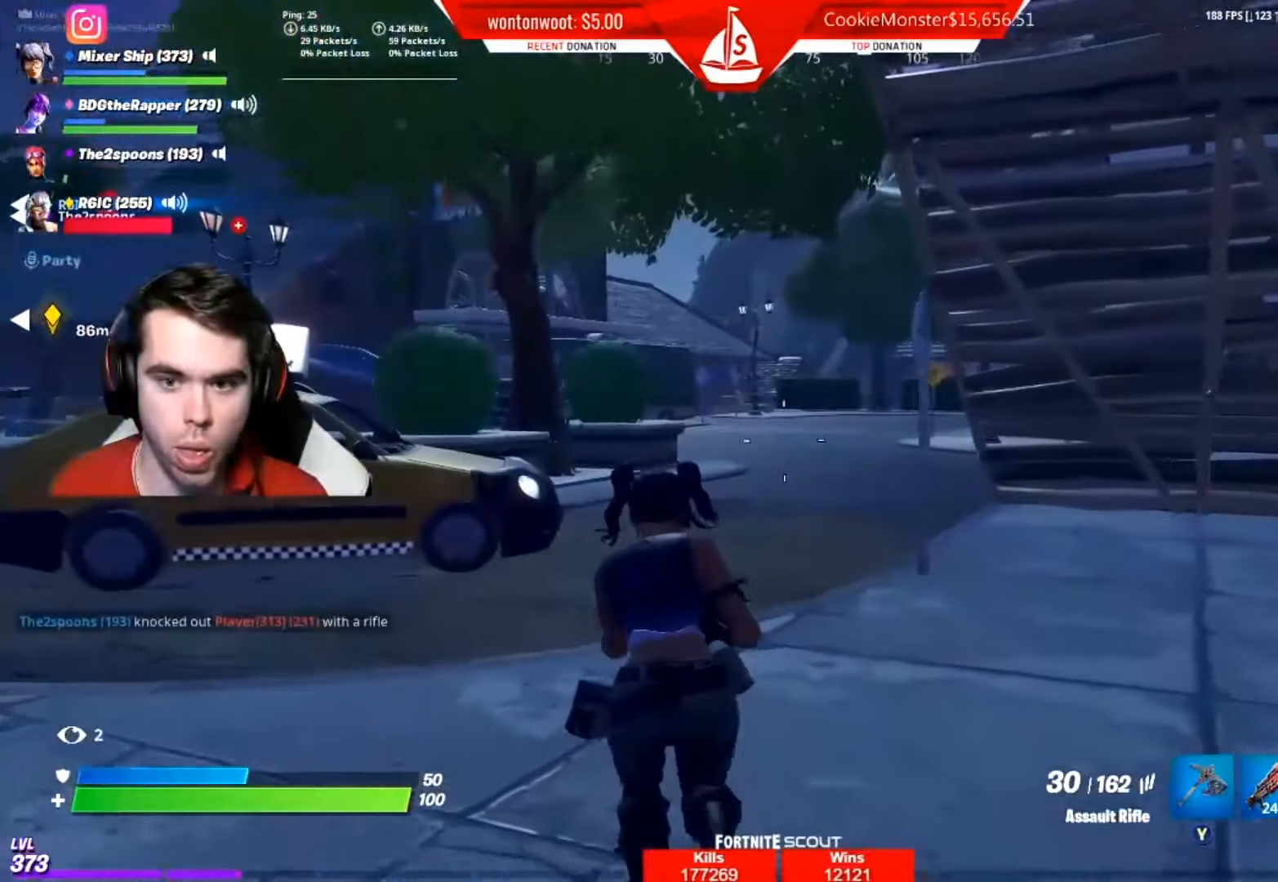
{"buttons": [], "left_stick": "up", "right_stick": "center", "events": [[217, "right_stick", "left"], [267, "left_stick", "up"], [267, "right_stick", "up-left"], [467, "right_stick", "center"]]}
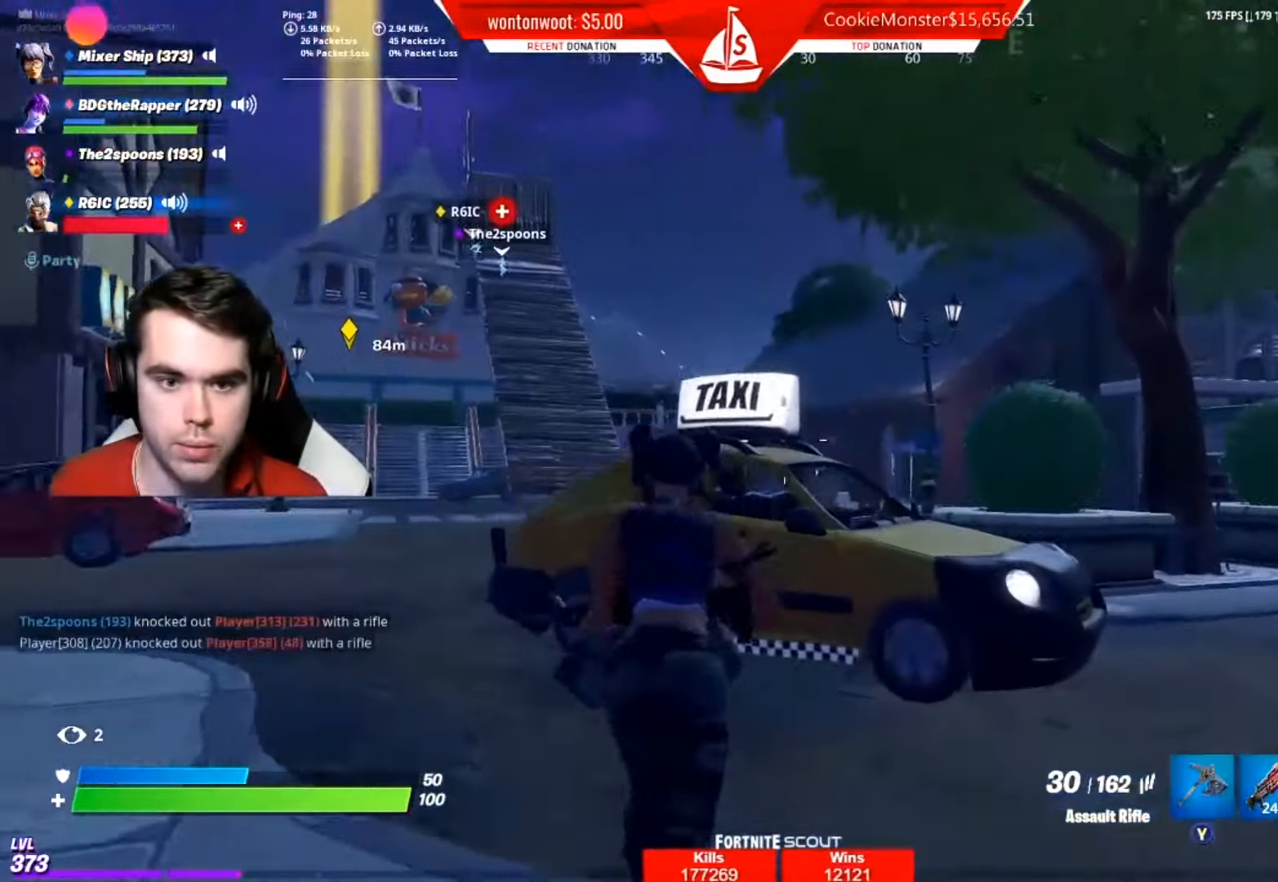
{"buttons": ["A"], "left_stick": "up-left", "right_stick": "center", "events": [[34, "left_stick", "up-right"], [117, "right_stick", "right"], [184, "right_stick", "down-right"], [317, "left_stick", "up"], [367, "right_stick", "center"], [417, "left_stick", "up-left"], [451, "A", "down"]]}
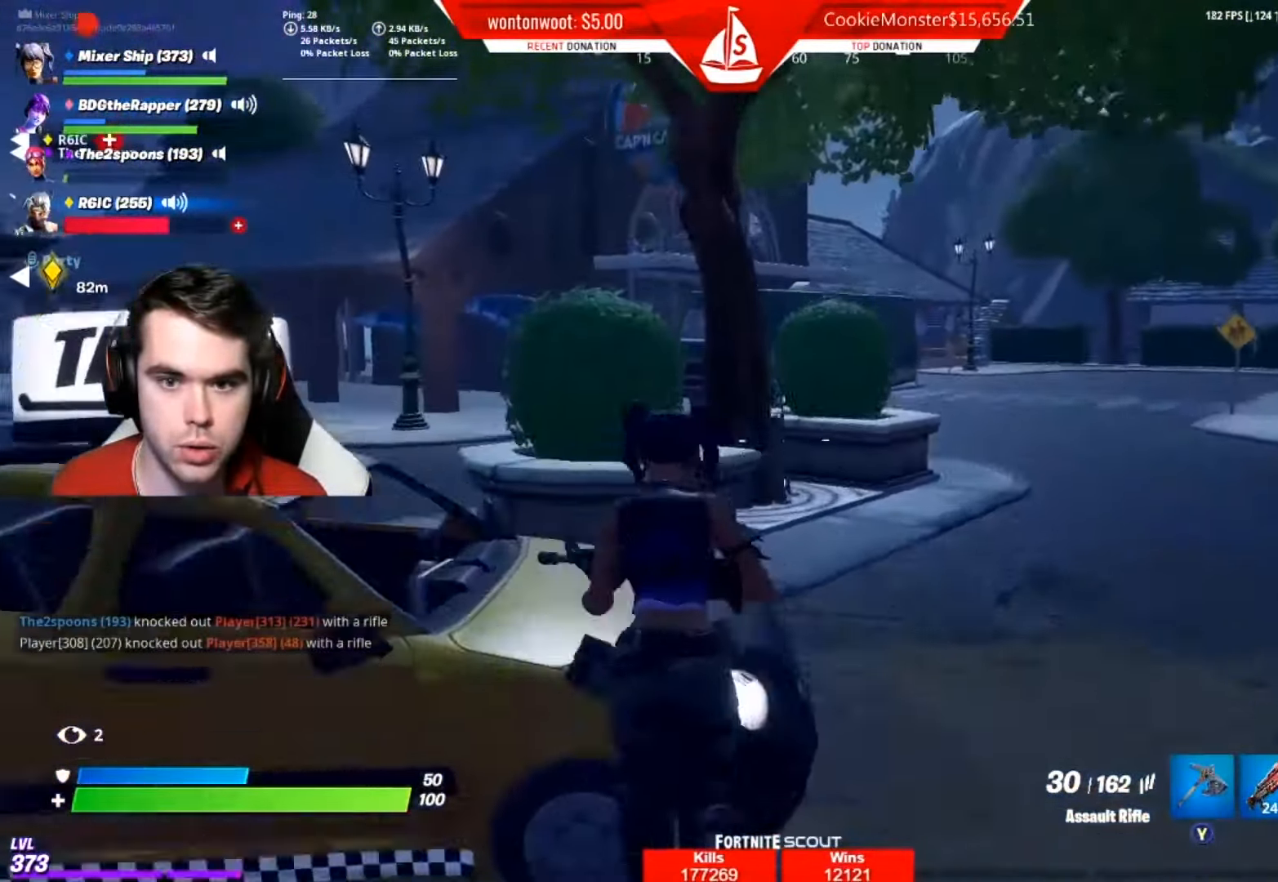
{"buttons": [], "left_stick": "up-left", "right_stick": "up-left", "events": [[16, "A", "up"], [167, "right_stick", "up-left"], [367, "right_stick", "center"], [484, "right_stick", "up-left"]]}
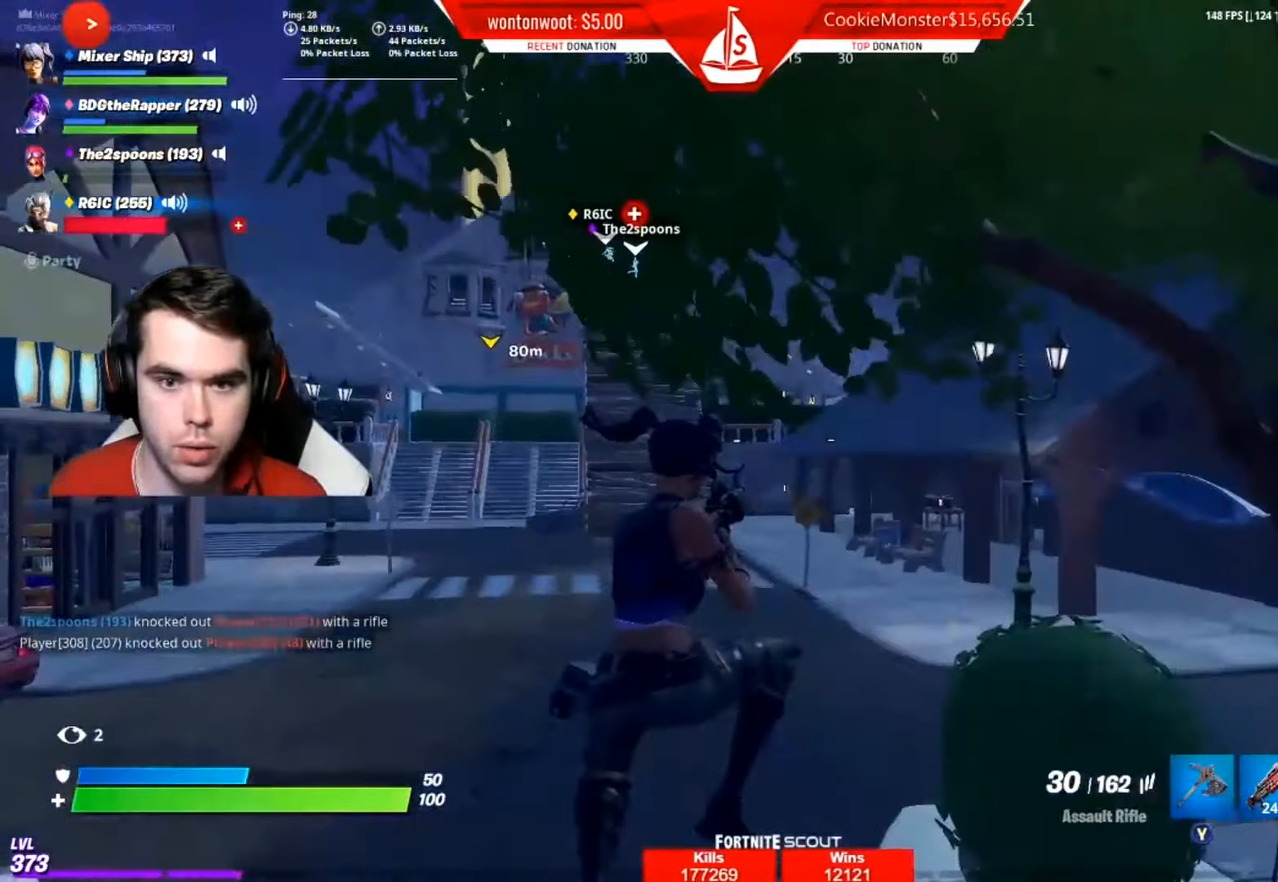
{"buttons": [], "left_stick": "up-left", "right_stick": "center", "events": [[100, "right_stick", "center"]]}
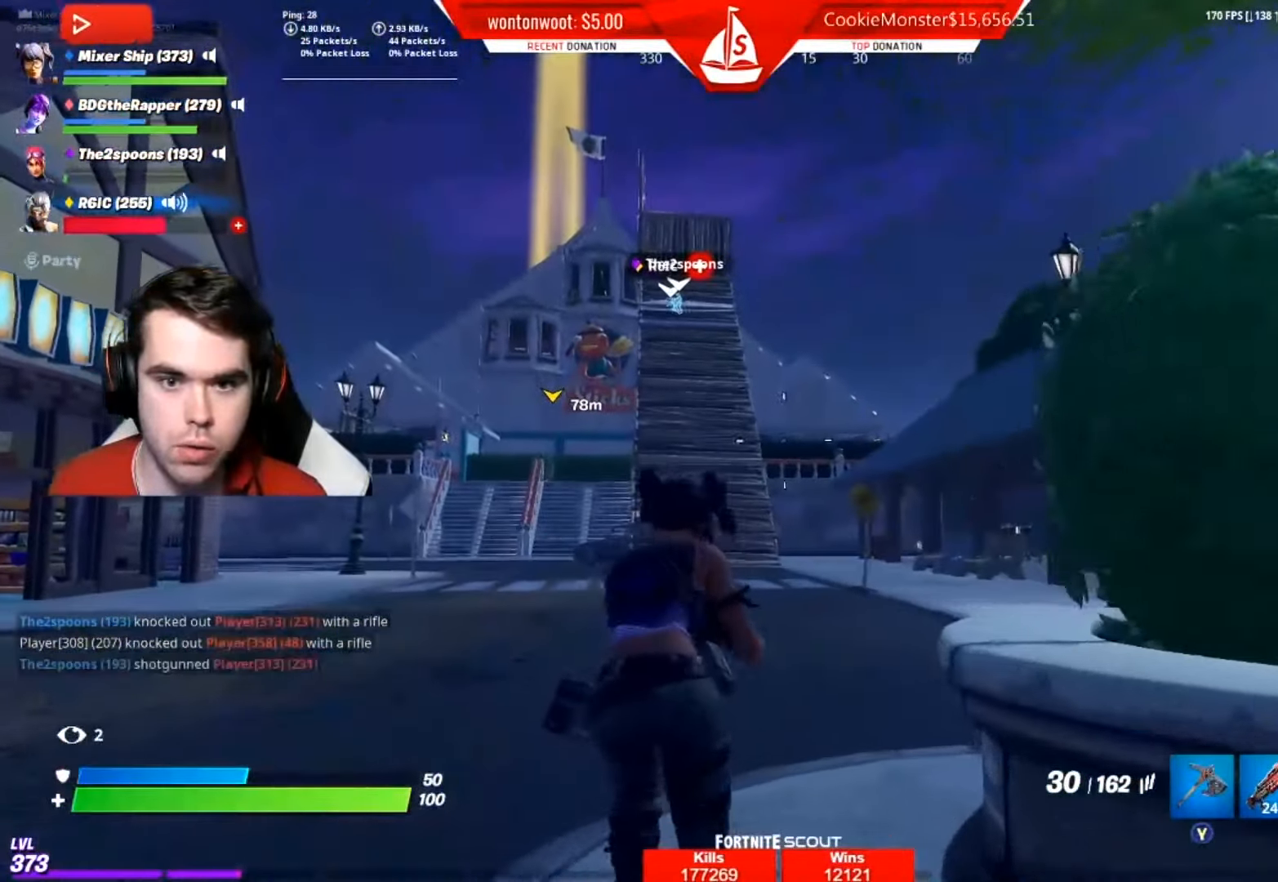
{"buttons": ["A"], "left_stick": "up", "right_stick": "center", "events": [[167, "left_stick", "up"], [350, "R1", "down"], [400, "right_stick", "up-left"], [450, "R1", "up"], [484, "A", "down"], [500, "right_stick", "center"]]}
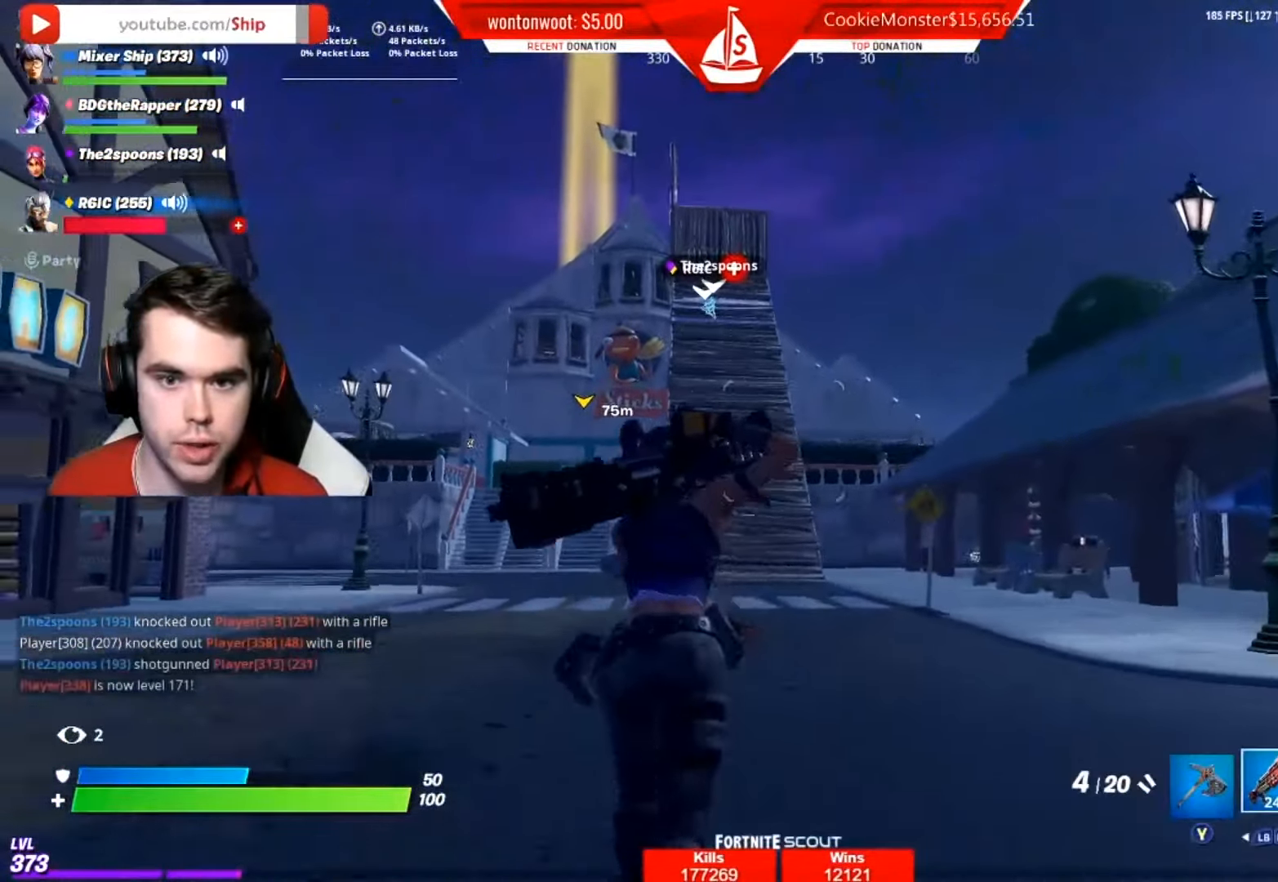
{"buttons": [], "left_stick": "up", "right_stick": "center", "events": [[67, "A", "up"], [134, "X", "down"], [217, "X", "up"], [301, "X", "down"], [417, "X", "up"]]}
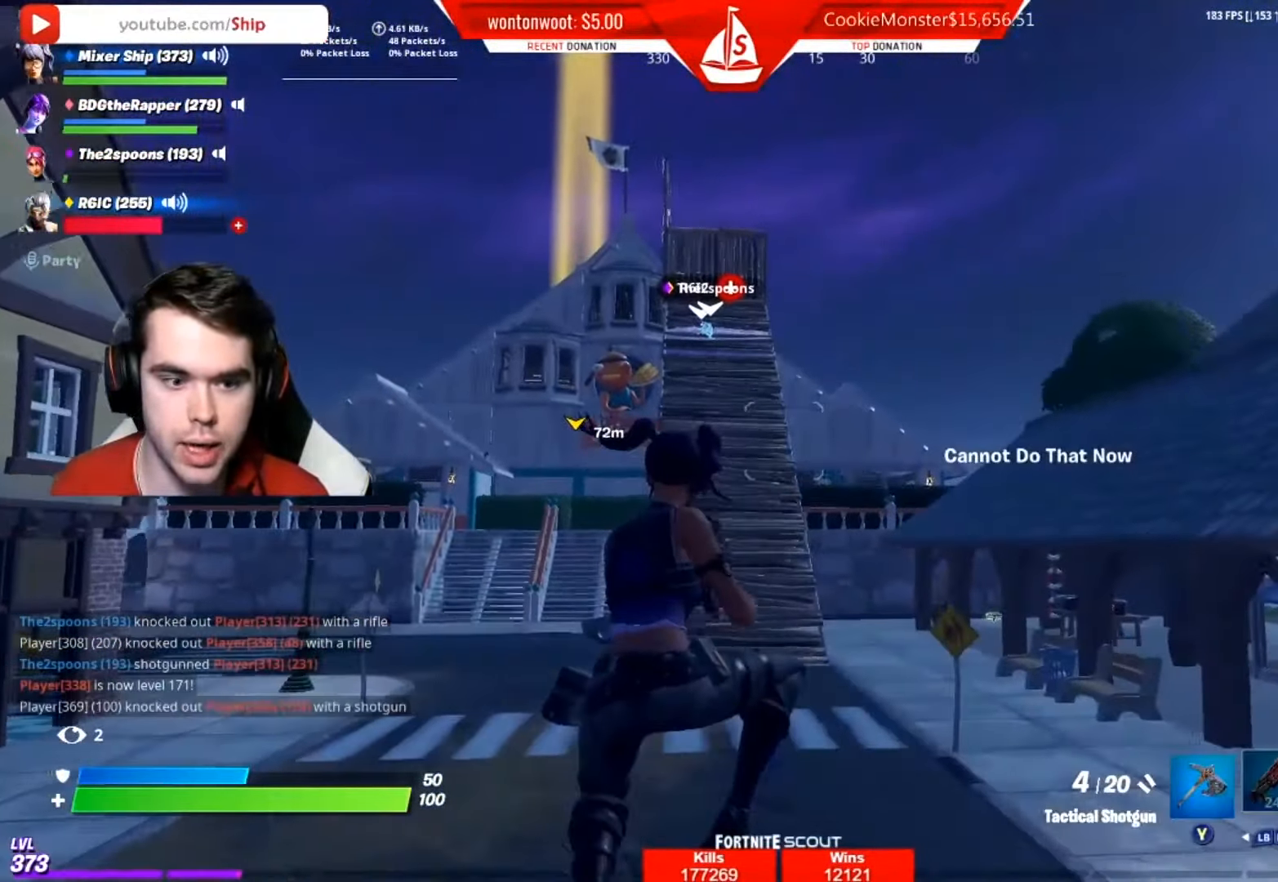
{"buttons": [], "left_stick": "up", "right_stick": "center", "events": []}
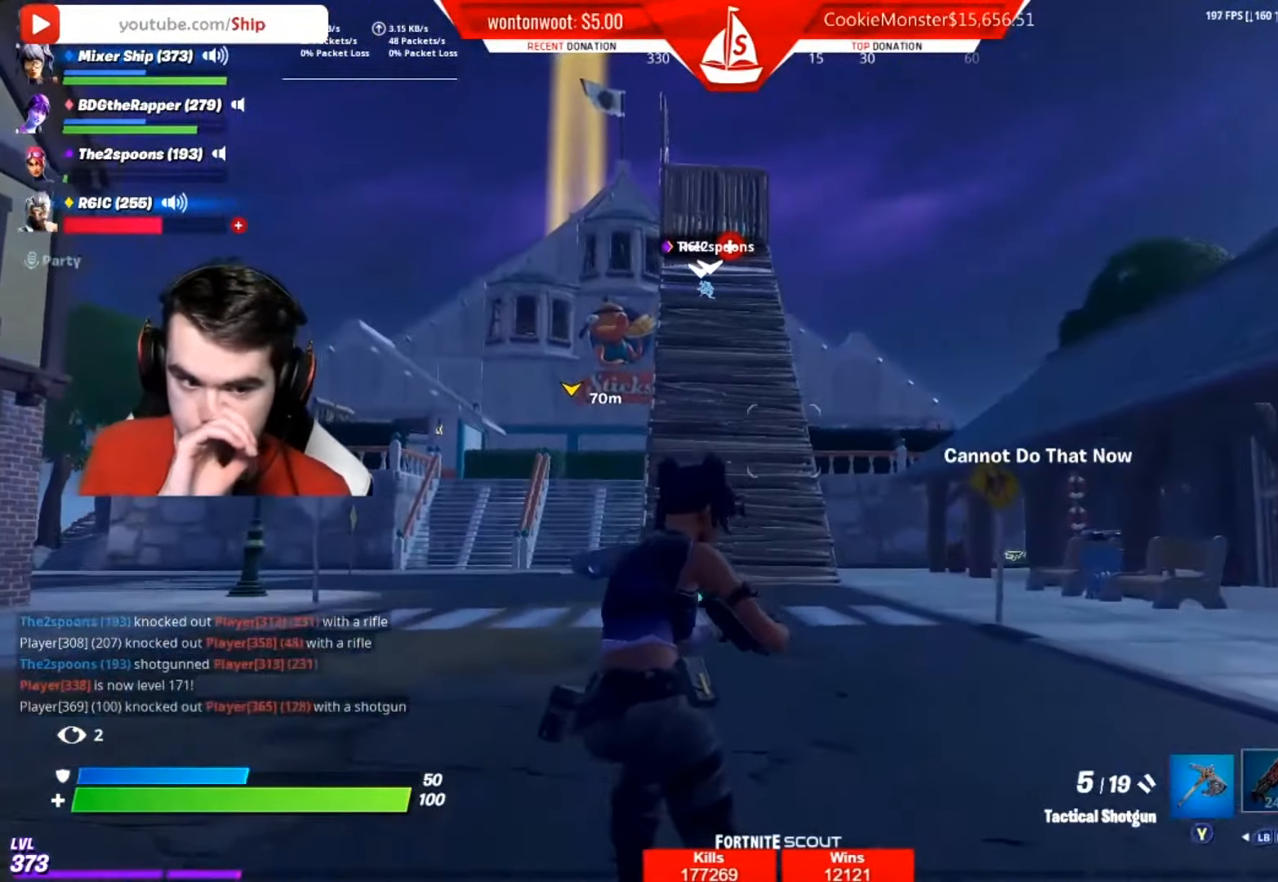
{"buttons": [], "left_stick": "up", "right_stick": "center", "events": [[84, "A", "down"], [184, "A", "up"]]}
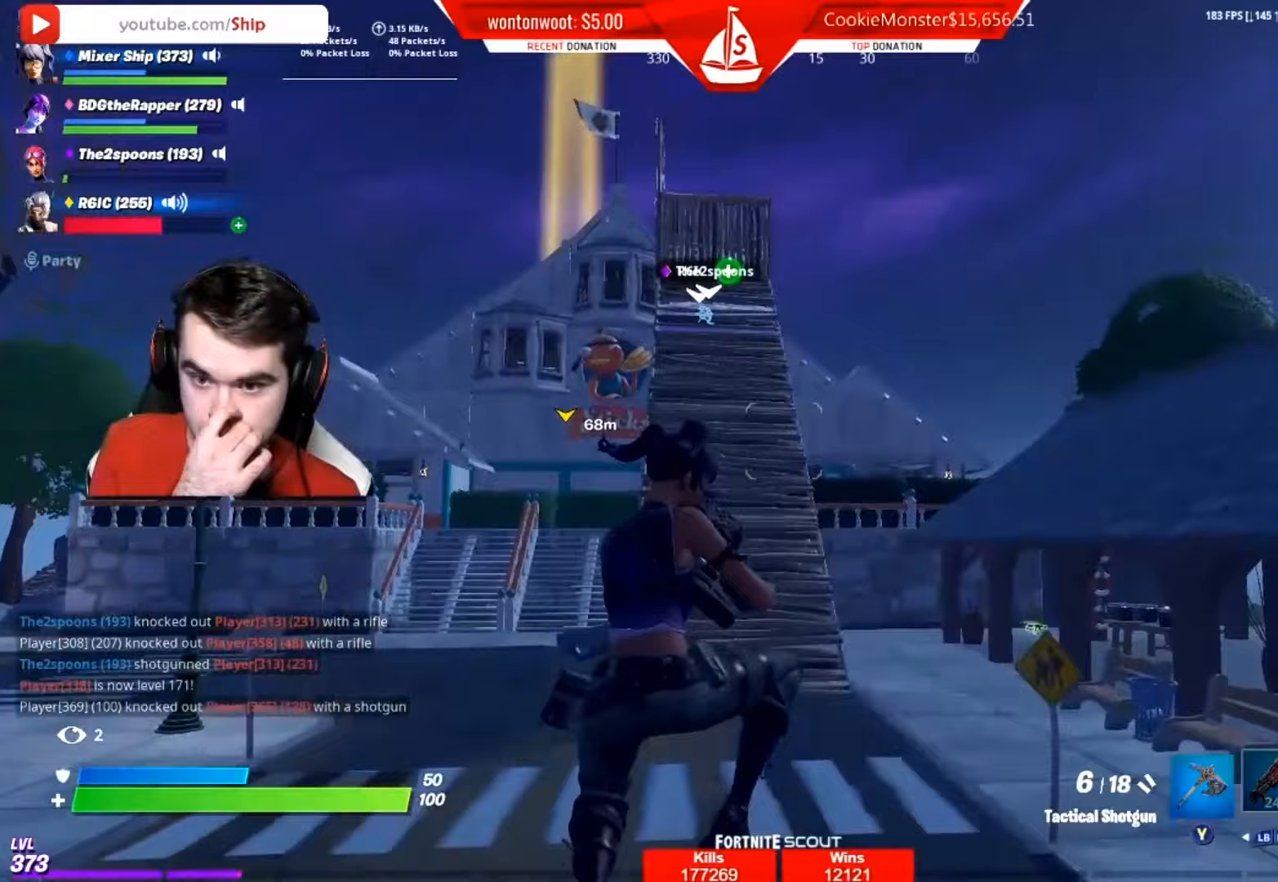
{"buttons": [], "left_stick": "up", "right_stick": "center", "events": []}
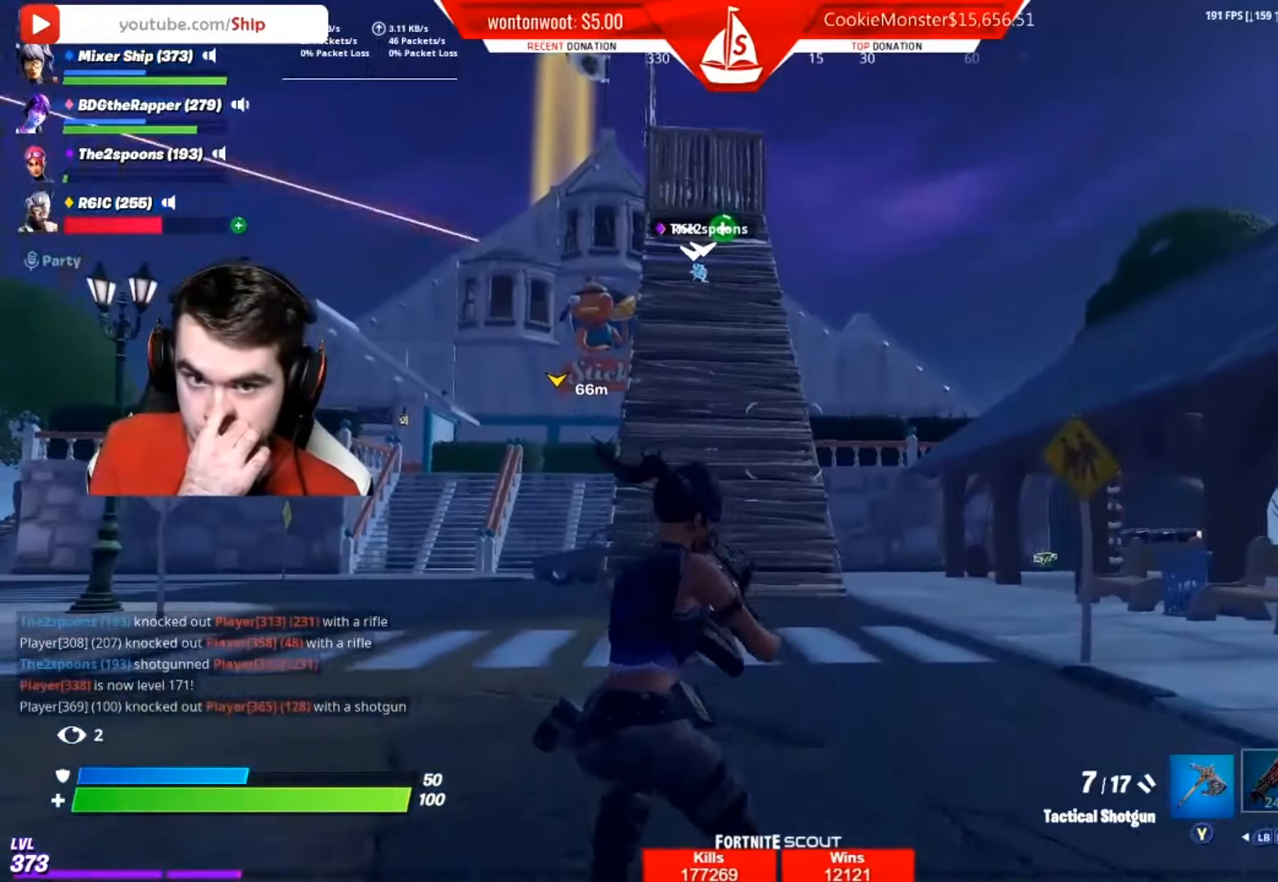
{"buttons": [], "left_stick": "up", "right_stick": "center", "events": []}
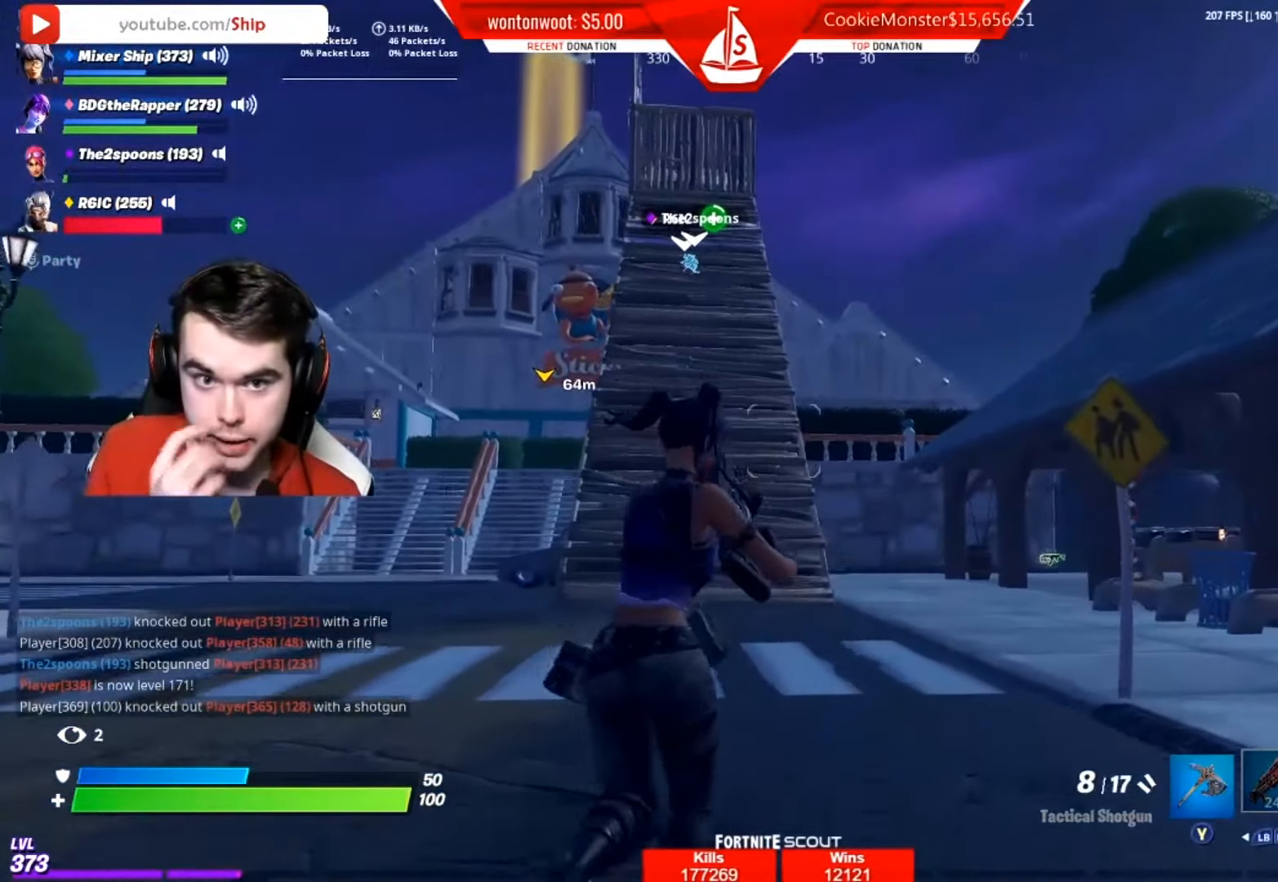
{"buttons": ["L1"], "left_stick": "up-right", "right_stick": "left", "events": [[284, "right_stick", "left"], [400, "left_stick", "up-right"], [417, "L1", "down"]]}
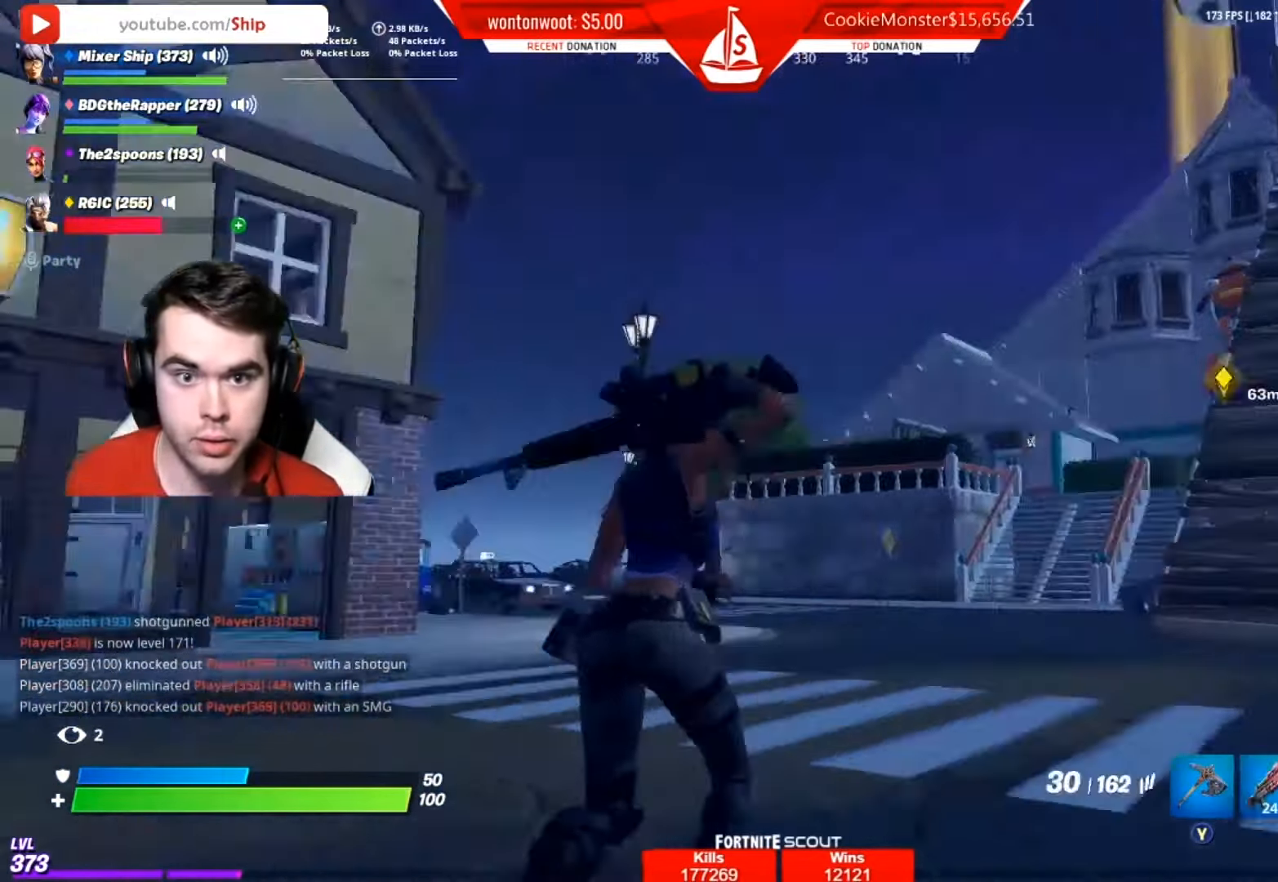
{"buttons": [], "left_stick": "up-right", "right_stick": "center", "events": [[83, "L1", "up"], [83, "right_stick", "center"], [216, "right_stick", "left"], [333, "right_stick", "center"]]}
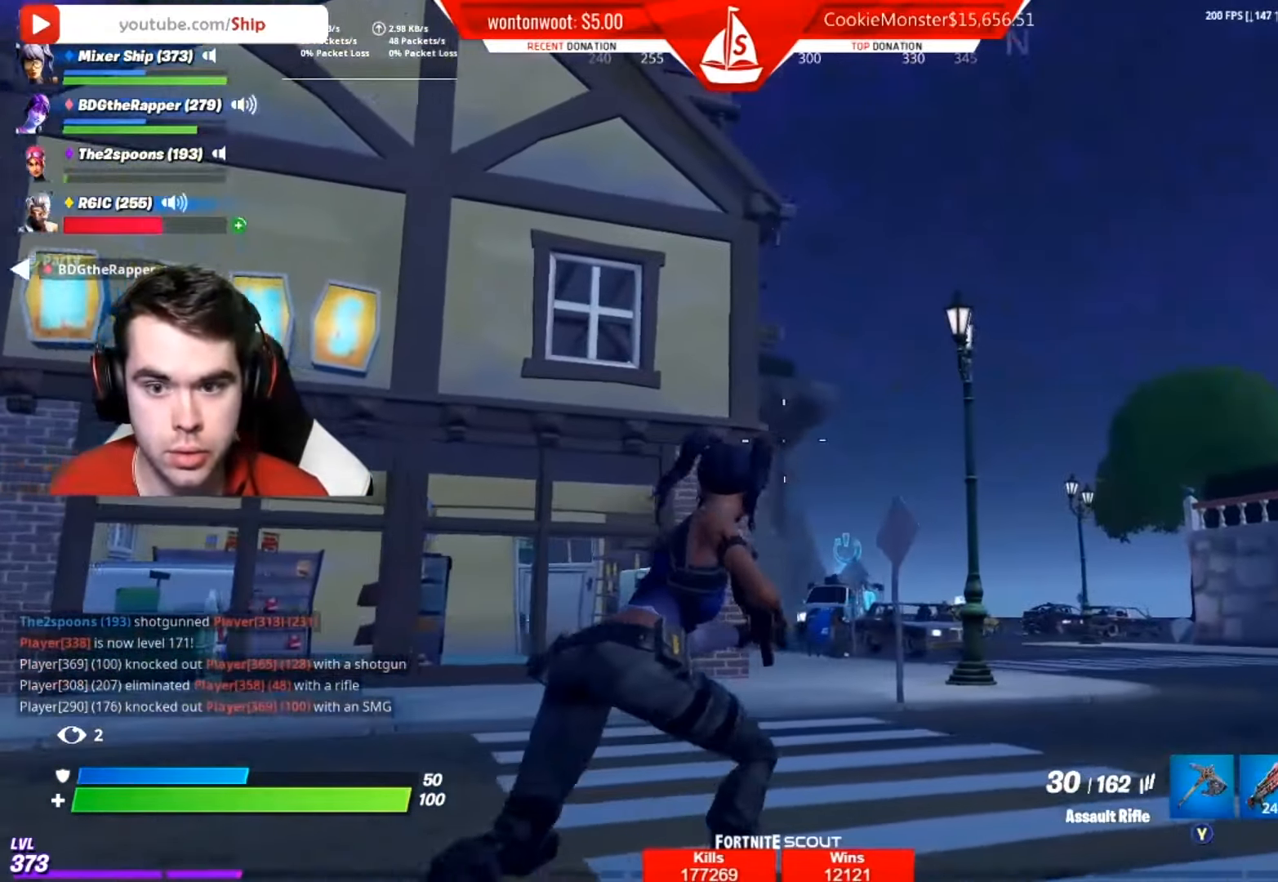
{"buttons": [], "left_stick": "right", "right_stick": "left", "events": [[67, "left_stick", "right"], [100, "right_stick", "left"], [234, "right_stick", "center"], [501, "right_stick", "left"]]}
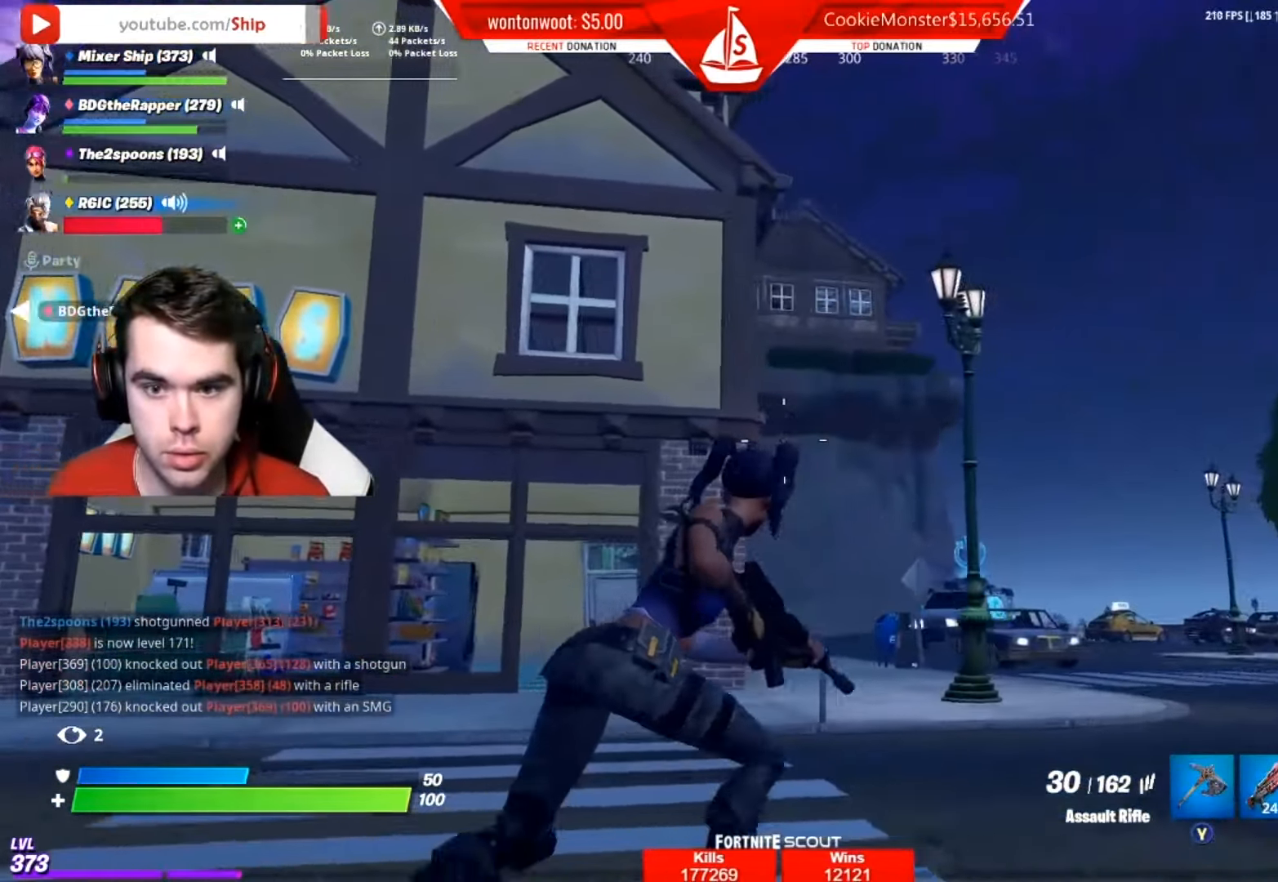
{"buttons": [], "left_stick": "center", "right_stick": "center", "events": [[200, "right_stick", "center"], [483, "left_stick", "center"]]}